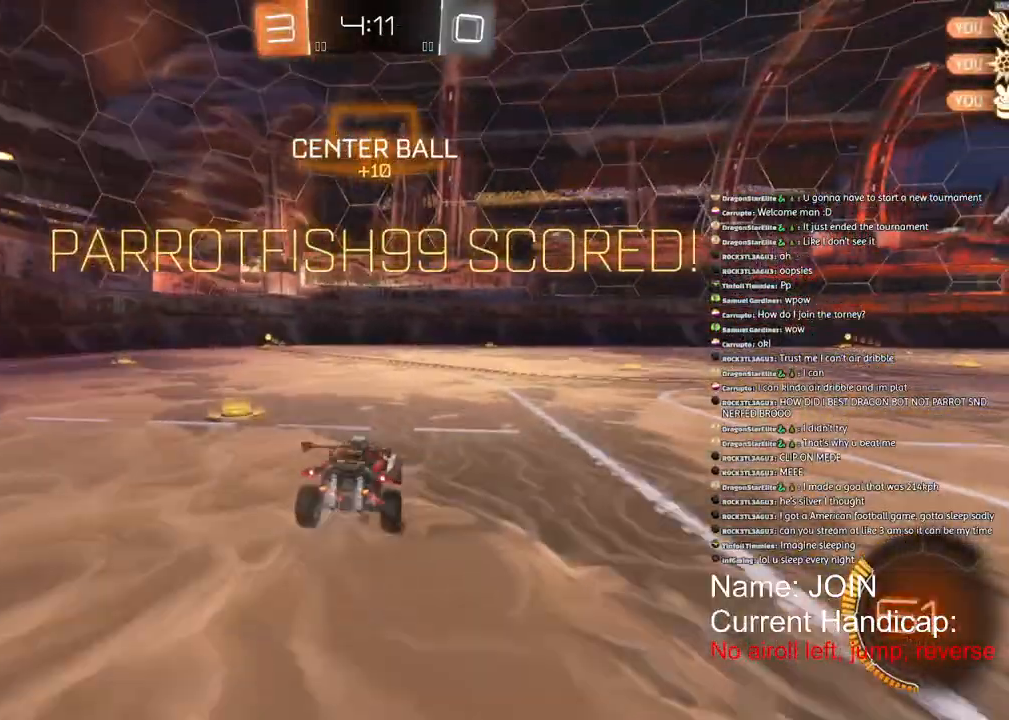
Gameplay with a controller (PlayStation layout); each line is a JSON object with the inputs held at the frame after it. "events" lists button and stick changes between this image and that frame as [ms after this image, input, new state], when the widget could be followed in between. Not read: DPAD_DOWN DPAD_LEFT DPAD_RIGHT DPAD_UP.
{"buttons": ["R1", "R2"], "left_stick": "right", "right_stick": "center", "events": [[400, "left_stick", "right"]]}
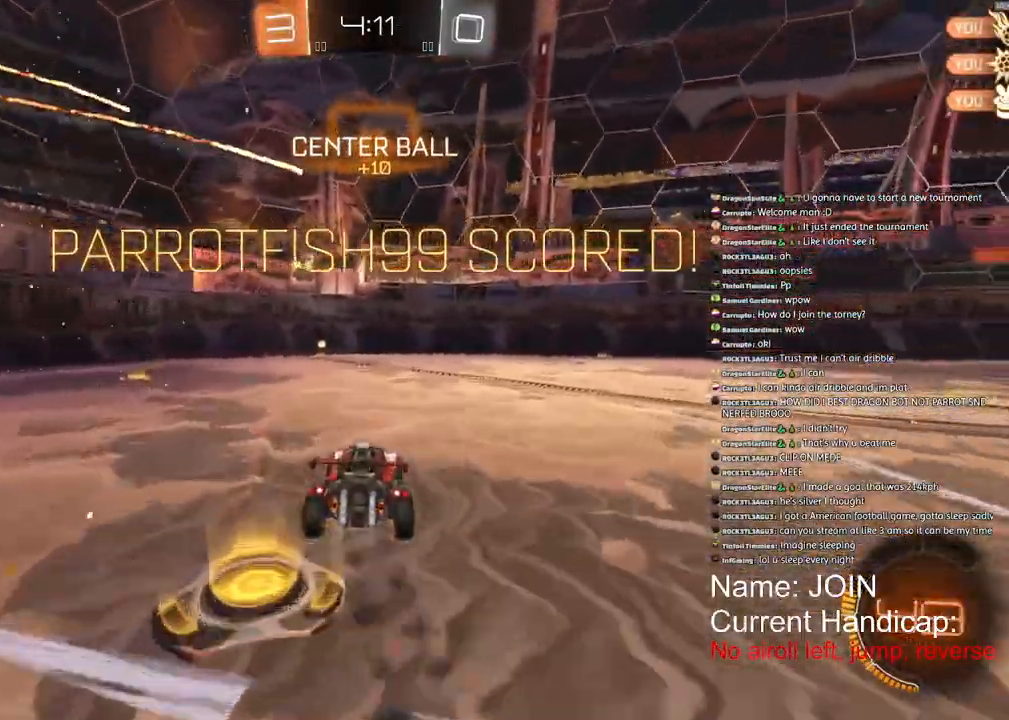
{"buttons": ["R1", "R2"], "left_stick": "center", "right_stick": "center", "events": [[133, "left_stick", "center"]]}
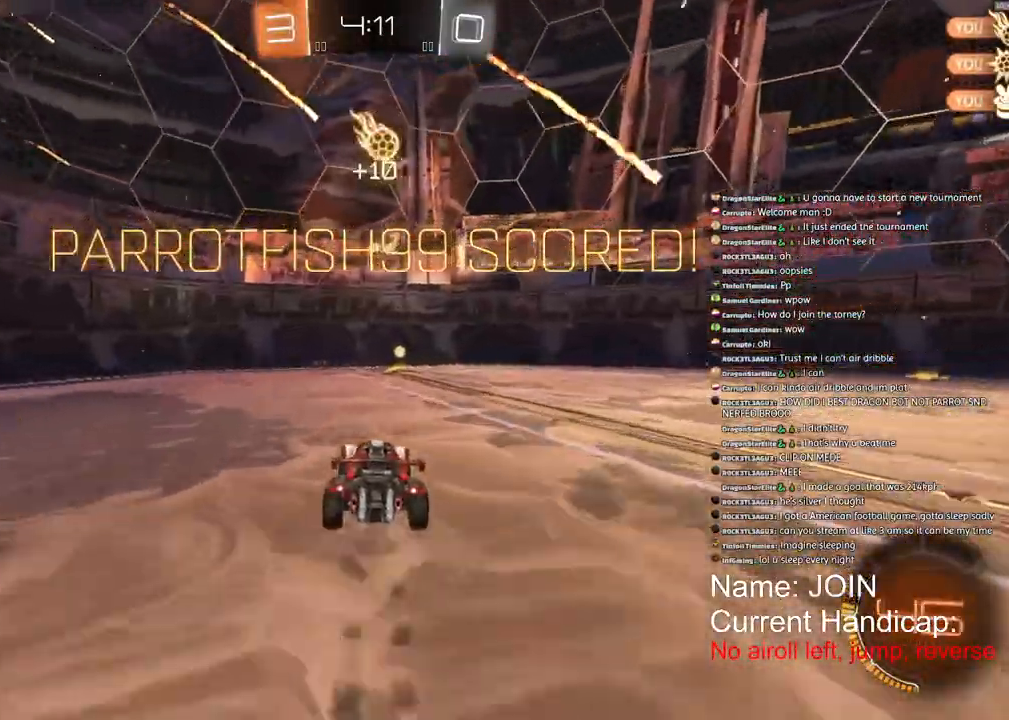
{"buttons": ["R1", "R2"], "left_stick": "right", "right_stick": "center"}
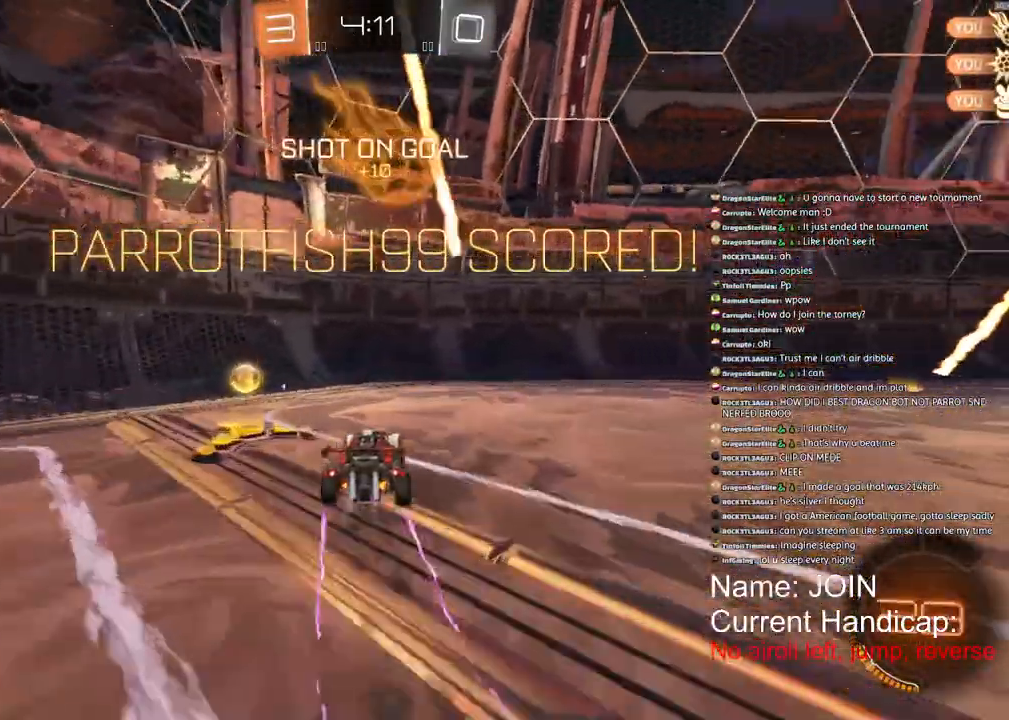
{"buttons": ["R1", "R2"], "left_stick": "right", "right_stick": "center", "events": []}
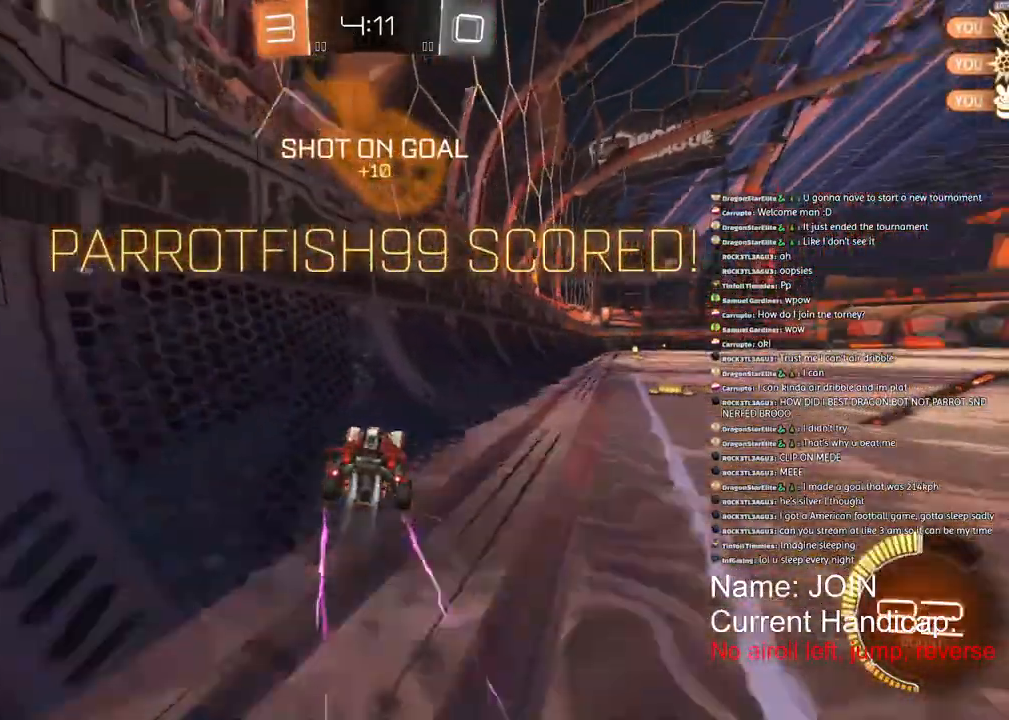
{"buttons": ["R1", "R2"], "left_stick": "center", "right_stick": "center", "events": [[367, "left_stick", "center"]]}
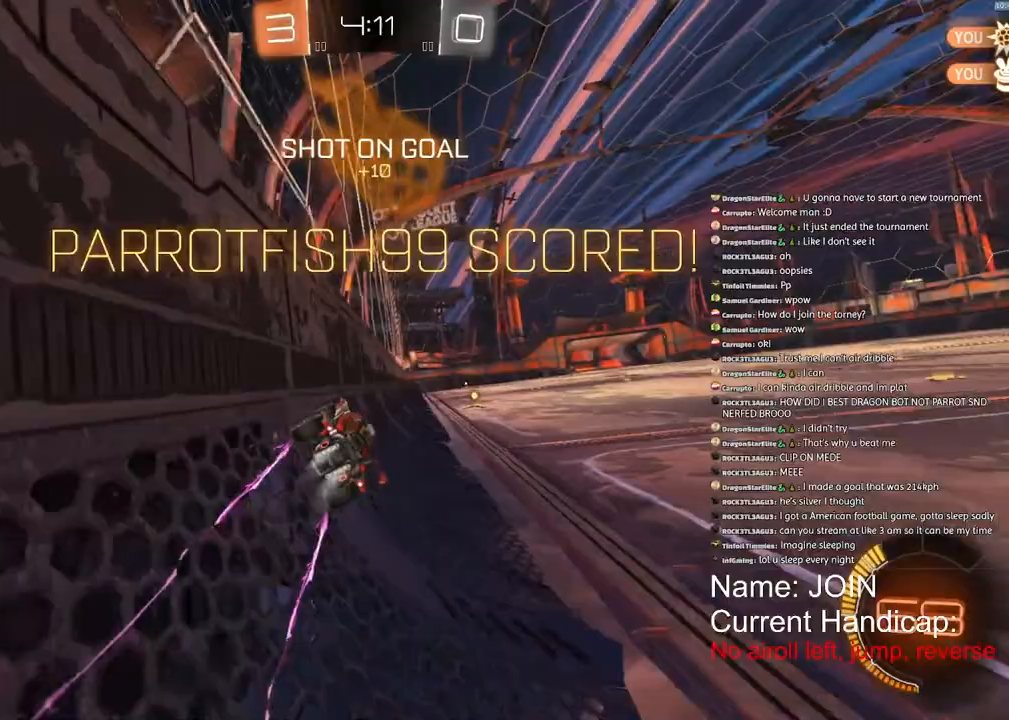
{"buttons": [], "left_stick": "center", "right_stick": "center", "events": [[250, "R1", "up"], [283, "R2", "up"]]}
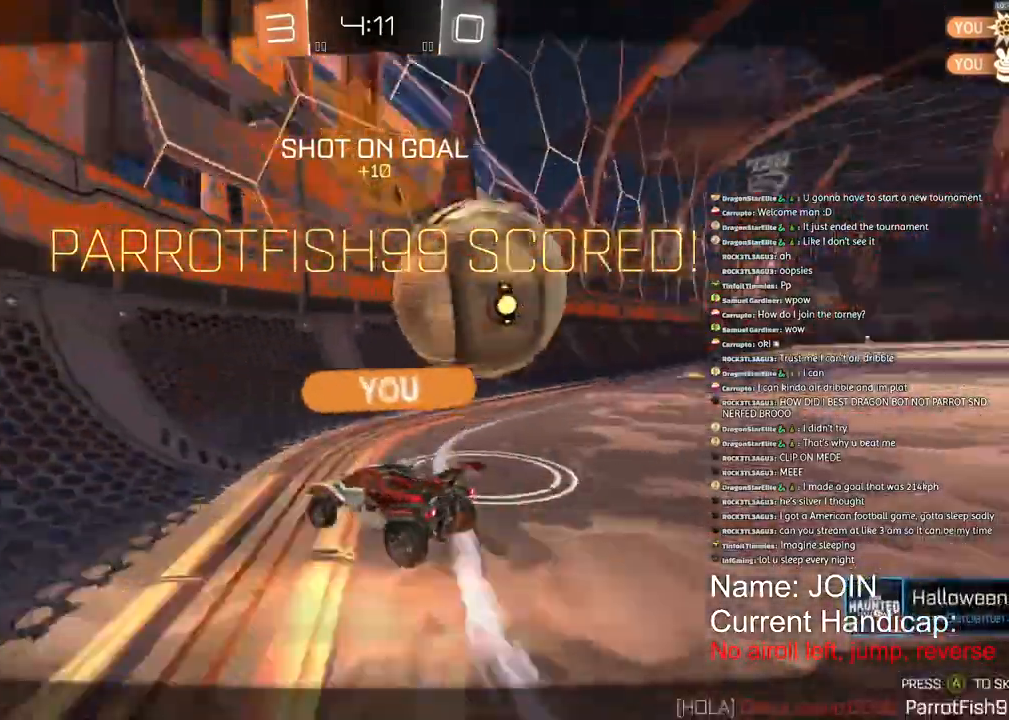
{"buttons": [], "left_stick": "center", "right_stick": "center", "events": [[200, "CROSS", "down"], [350, "CROSS", "up"]]}